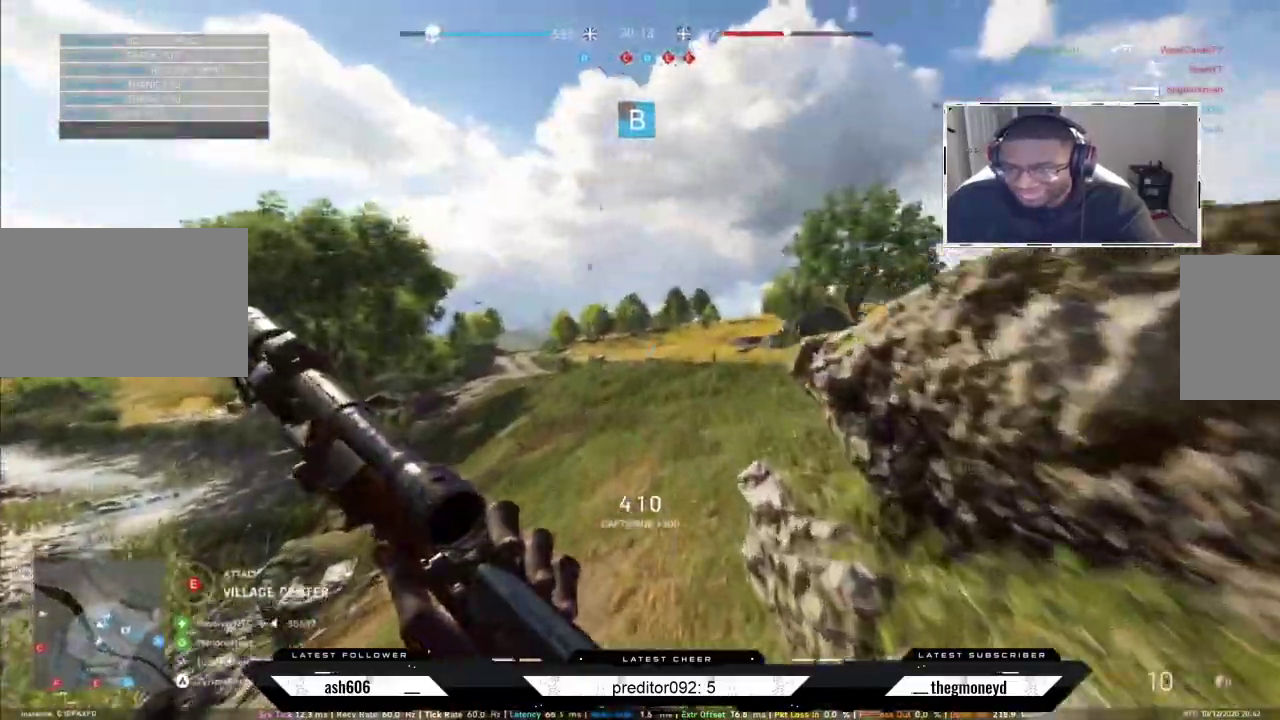
Gameplay with keyboard and mouse; each line is a JSON object with the keys and mouse buttons held at the frame after it. "events" lists presses ("down") and releases ("up") of "a", "ctrl", "d", "e", "f", "q", "r", "s", "shift", "space", "tab", "w", "mouse_left", "mouse_wheel", "mouse_right", "mouse_mb4" and "mouse_mb5" between this image and that frame as [ms after this image, input, new state], when the widget could be followed in between. "mouse_left", "mouse_wheel", "mouse_right", "mouse_mb4", "mouse_mb5" = the "left", "wheel", "right", "mb4", "mb5" buttons of the "mouse" list. No other keys are recorded. "wheel" means that the mouse wheel is clicked or scrolled. Not read: mouse_move.
{"keys": ["a", "shift", "w"], "mouse": [], "events": [[34, "w", "up"], [167, "s", "down"], [334, "a", "down"], [384, "d", "up"], [401, "s", "up"], [451, "shift", "down"], [501, "w", "down"]]}
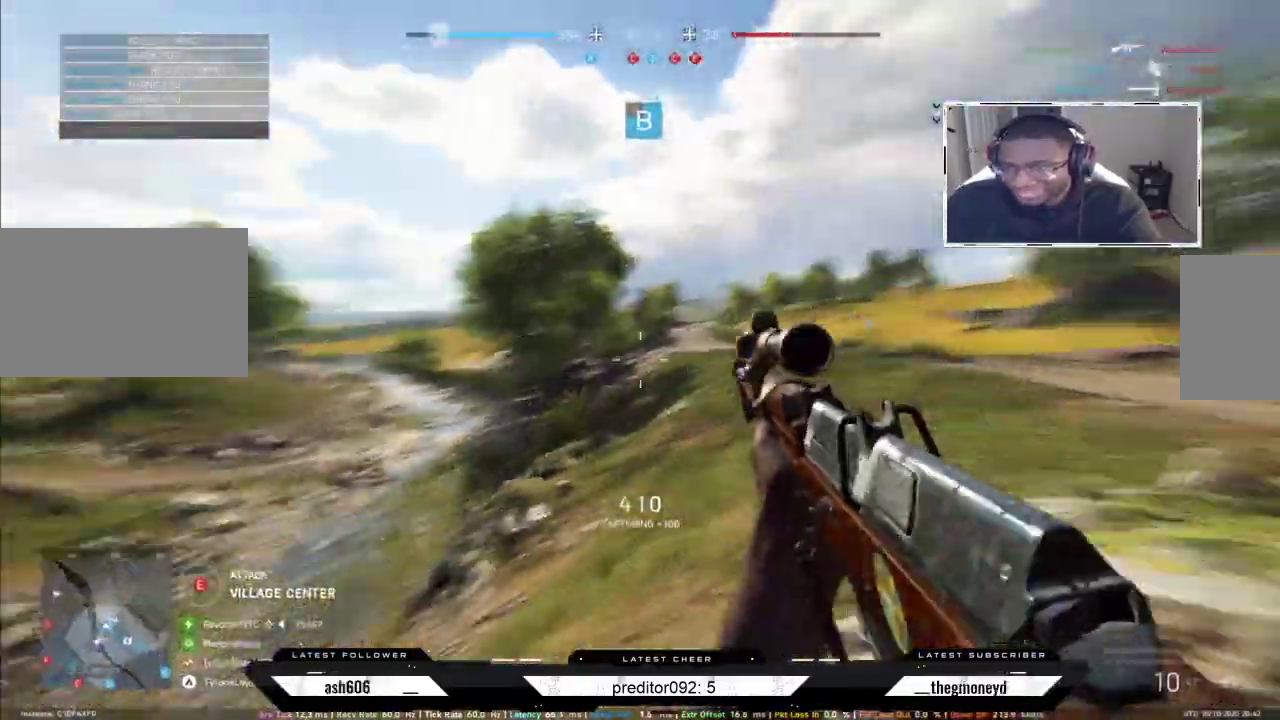
{"keys": ["a", "shift", "w"], "mouse": [], "events": []}
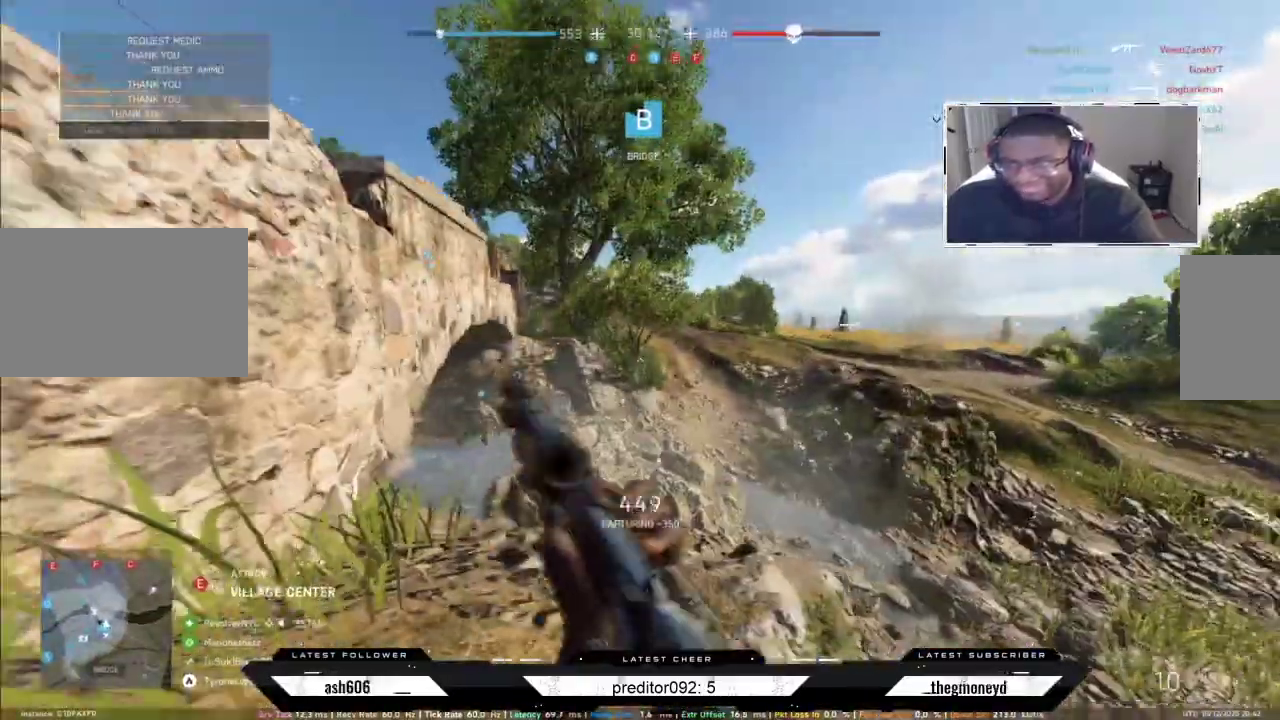
{"keys": ["shift", "w"], "mouse": [], "events": [[267, "a", "up"]]}
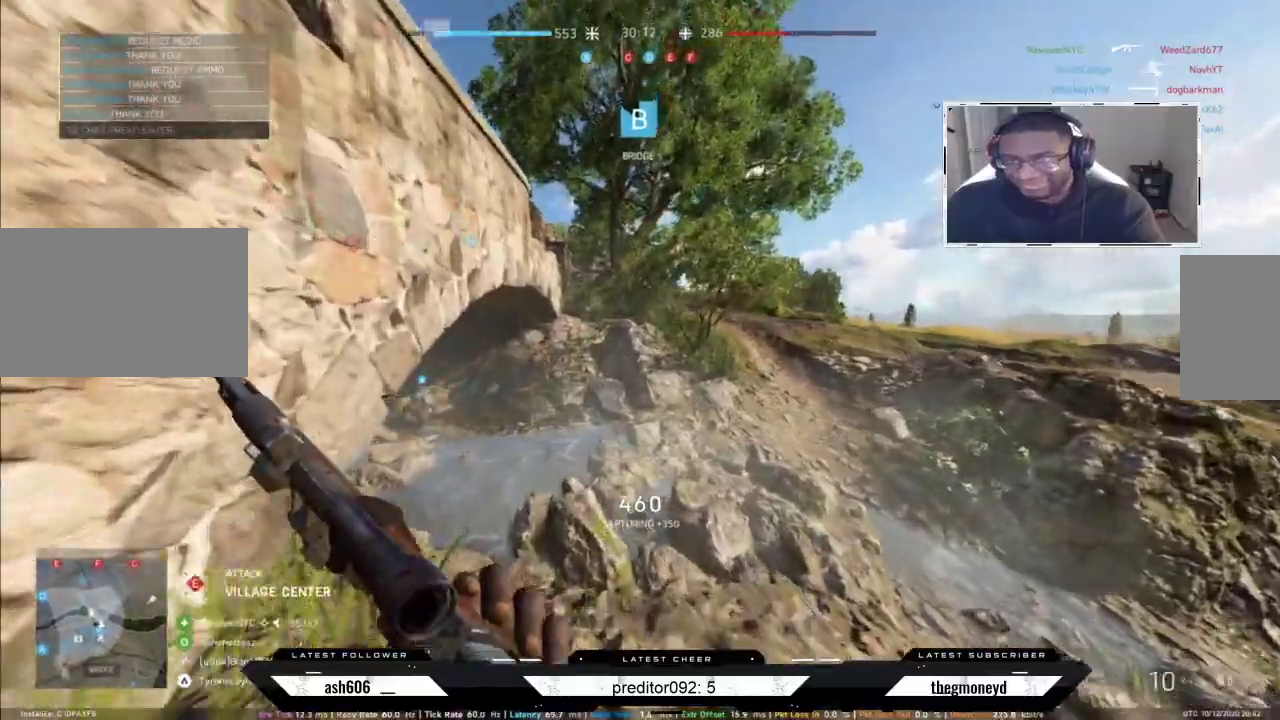
{"keys": ["shift", "w"], "mouse": [], "events": []}
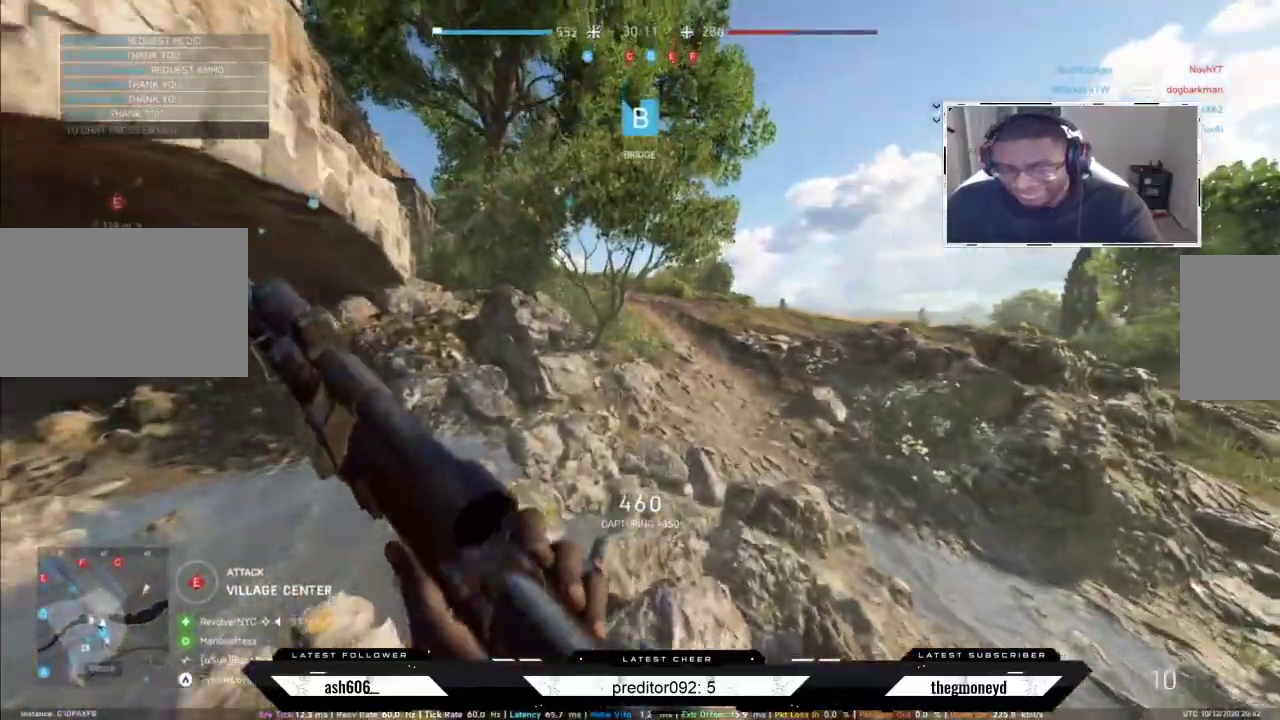
{"keys": ["a", "shift", "w"], "mouse": [], "events": [[267, "a", "down"]]}
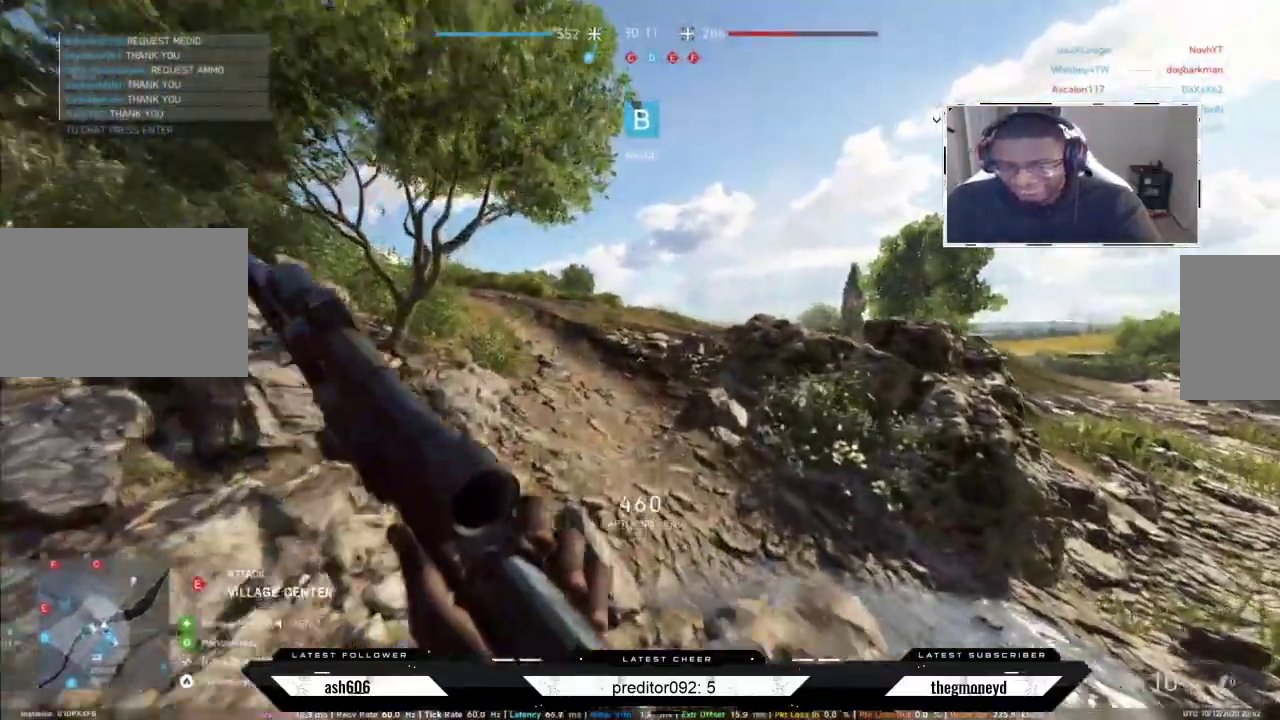
{"keys": ["a", "shift", "w"], "mouse": [], "events": [[100, "space", "down"], [233, "space", "up"]]}
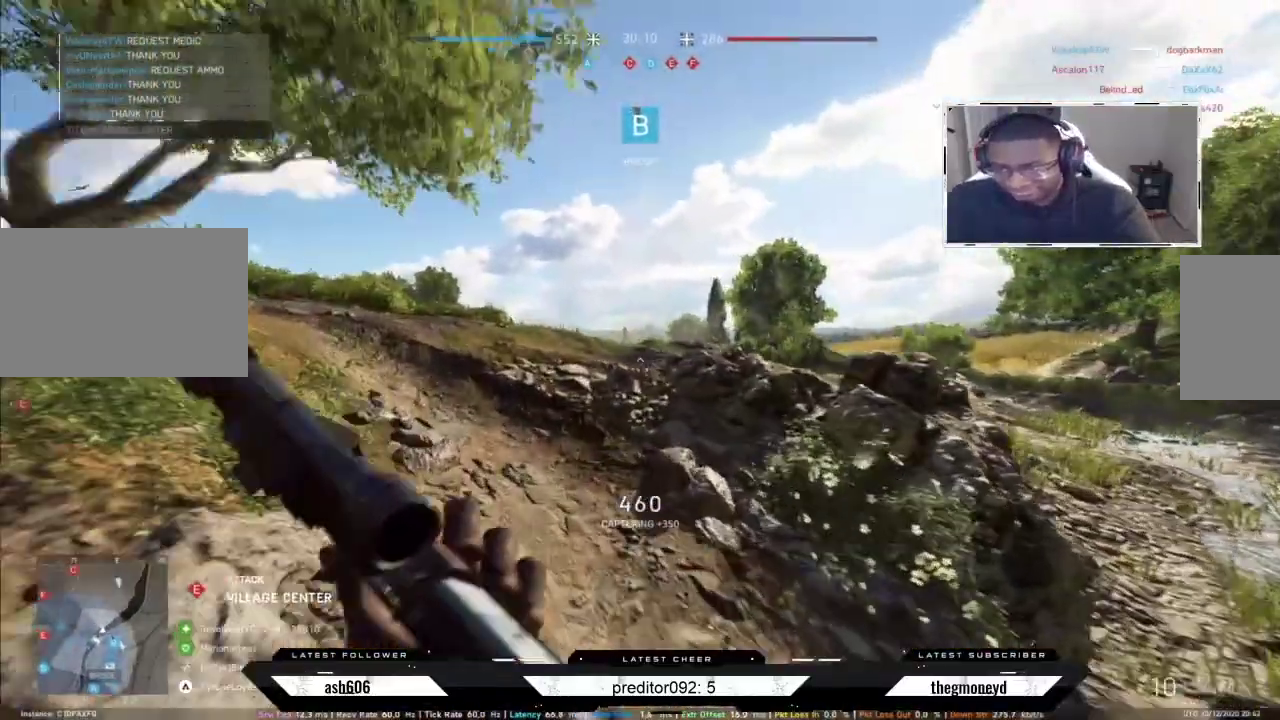
{"keys": ["a", "shift", "w"], "mouse": [], "events": []}
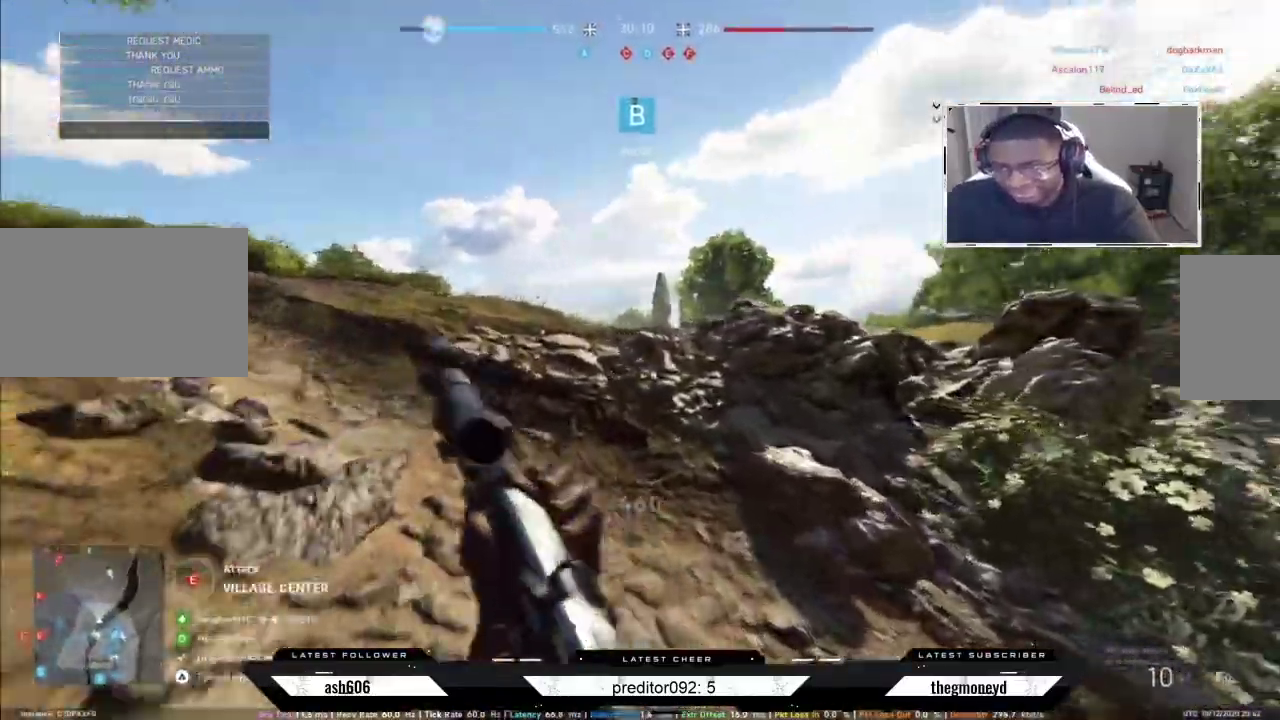
{"keys": ["a", "shift", "w"], "mouse": [], "events": []}
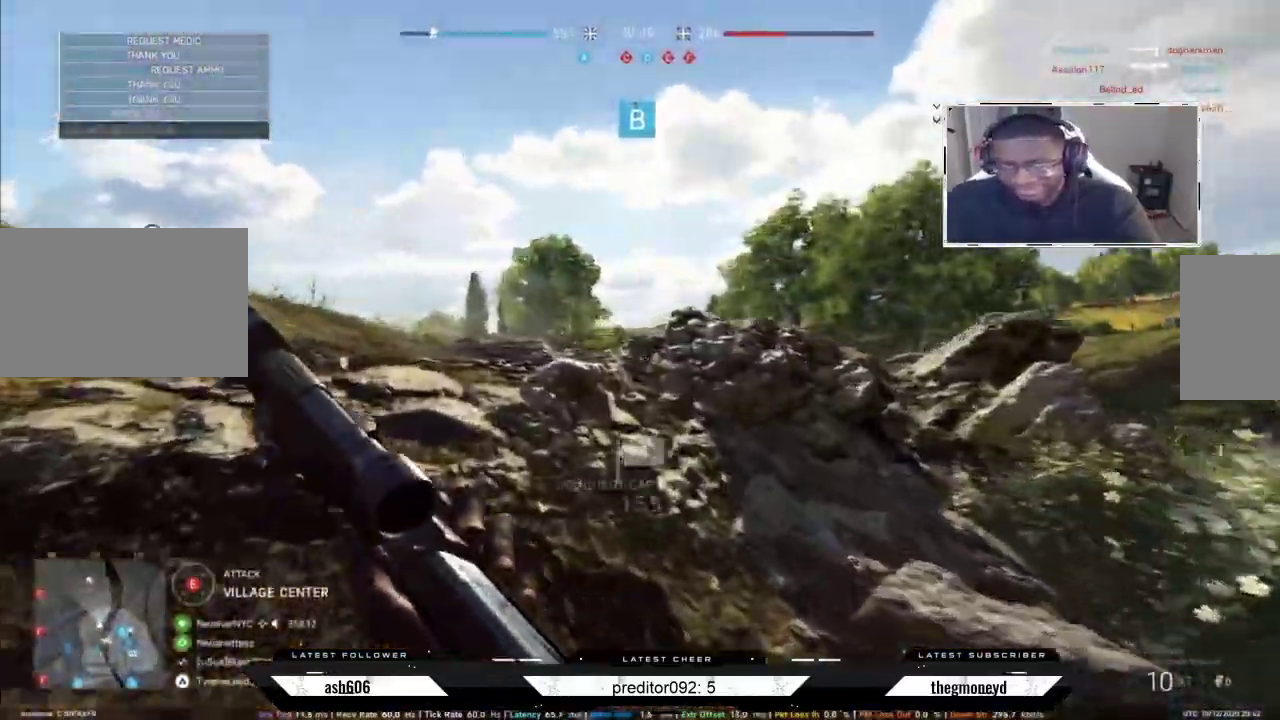
{"keys": ["a"], "mouse": ["right"], "events": [[401, "mouse_right", "down"], [401, "w", "up"], [417, "shift", "up"]]}
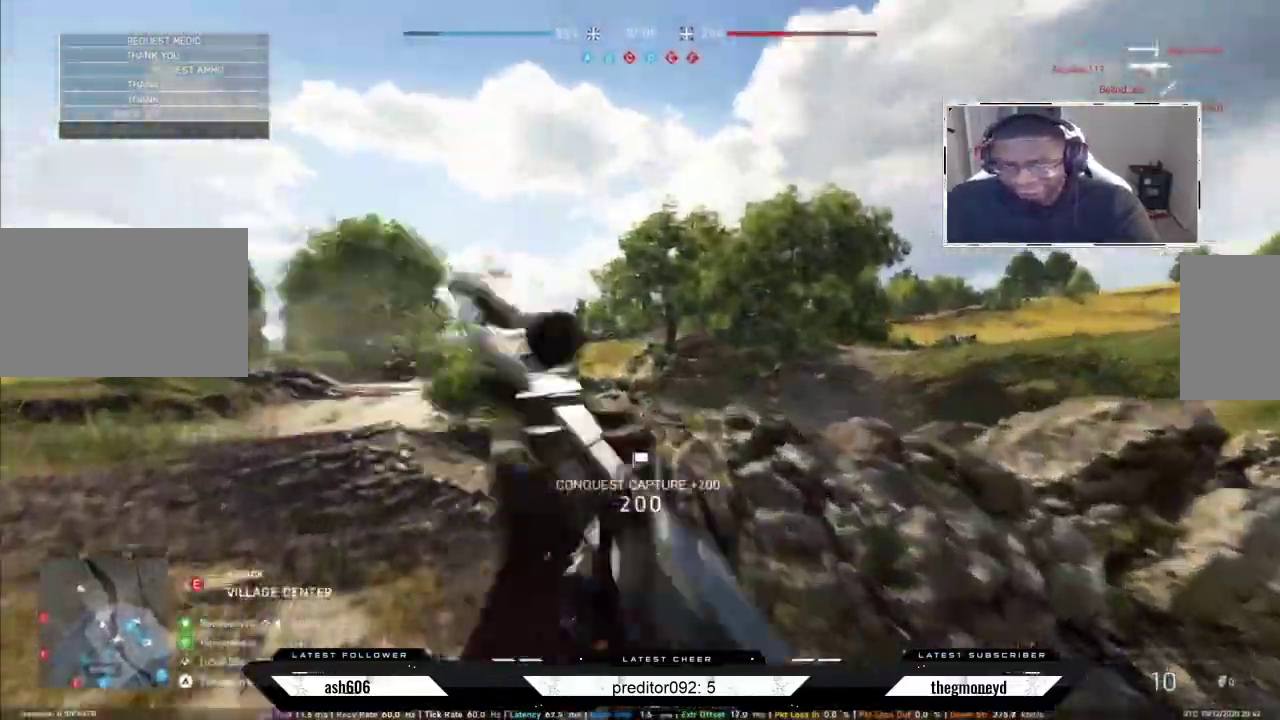
{"keys": ["a", "d"], "mouse": ["right"], "events": [[66, "d", "down"], [133, "a", "up"], [433, "a", "down"]]}
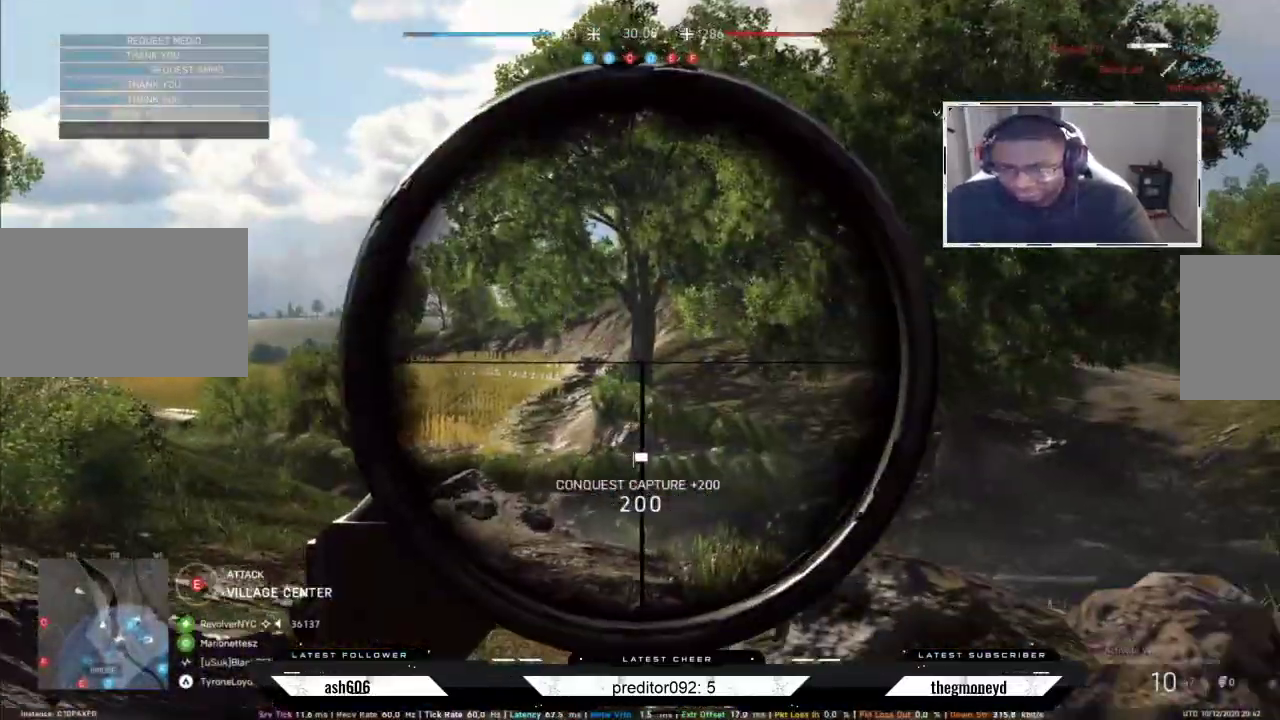
{"keys": ["a", "shift", "w"], "mouse": [], "events": [[67, "d", "up"], [451, "mouse_right", "up"], [451, "shift", "down"], [451, "w", "down"]]}
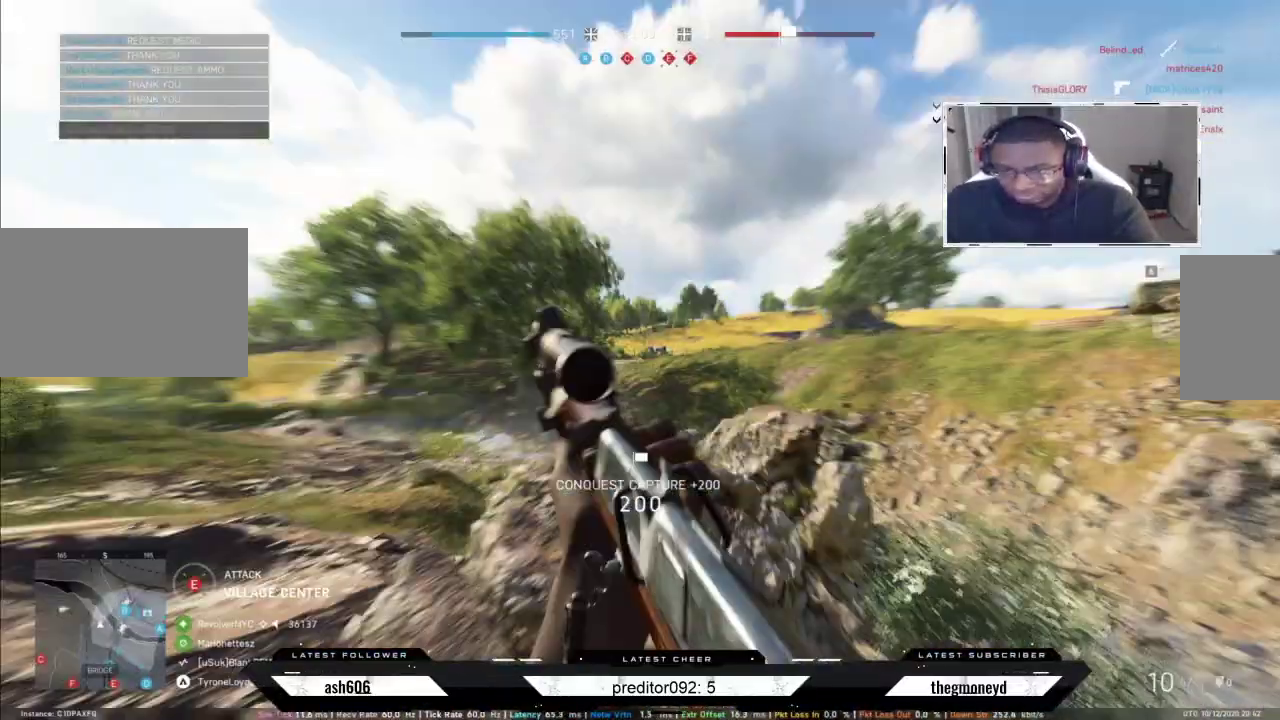
{"keys": ["d"], "mouse": [], "events": [[133, "a", "up"], [133, "d", "down"], [133, "shift", "up"], [150, "w", "up"]]}
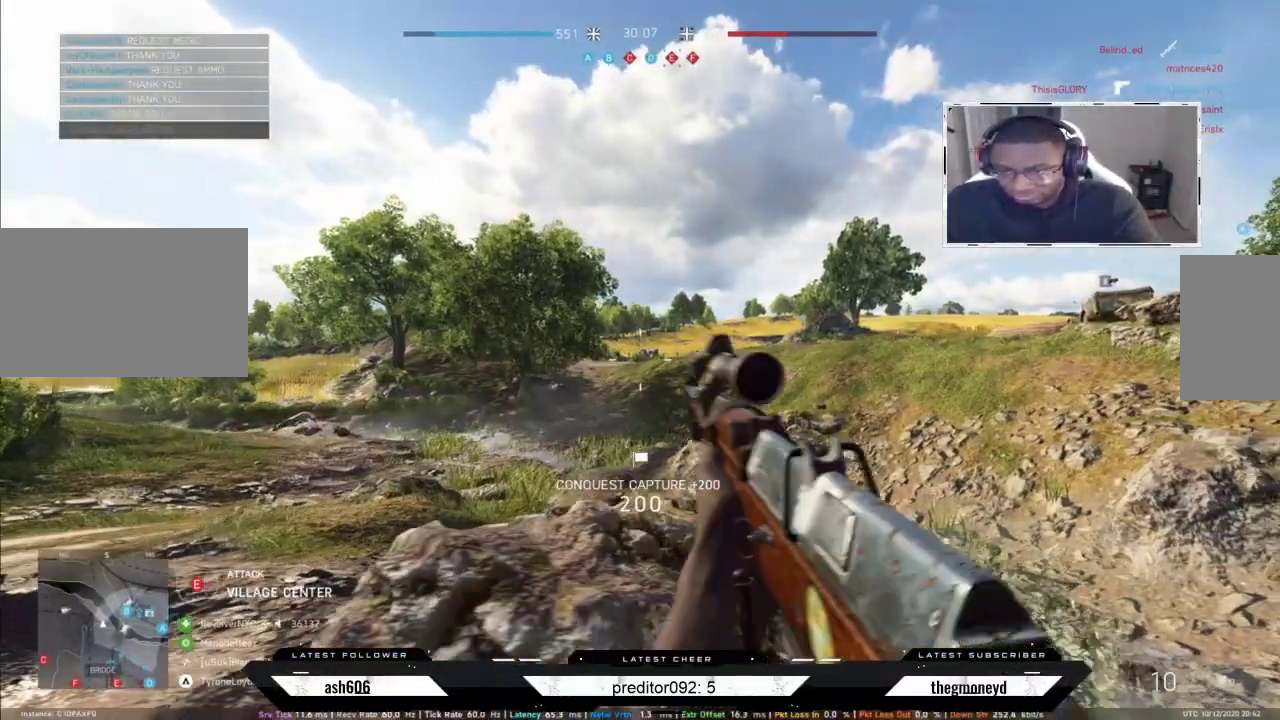
{"keys": ["a", "s"], "mouse": [], "events": [[150, "a", "down"], [300, "s", "down"], [367, "d", "up"]]}
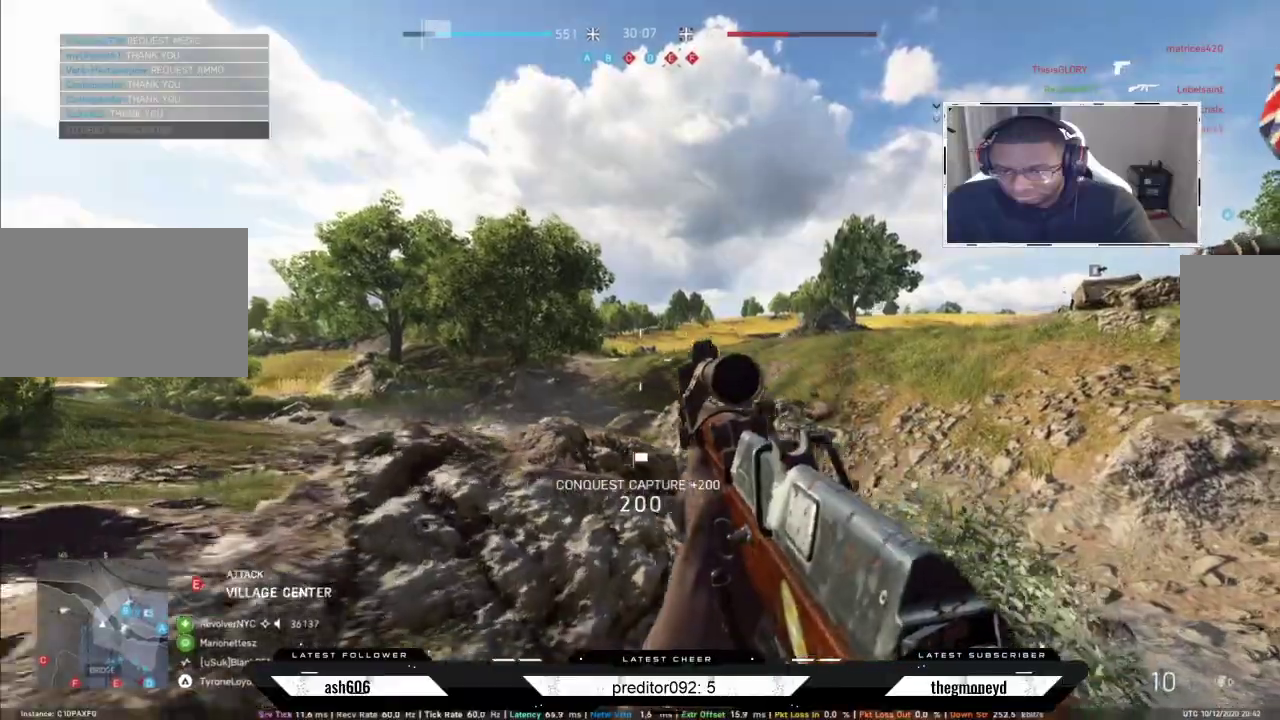
{"keys": ["a", "shift", "w"], "mouse": [], "events": [[66, "s", "up"], [83, "shift", "down"], [166, "w", "down"]]}
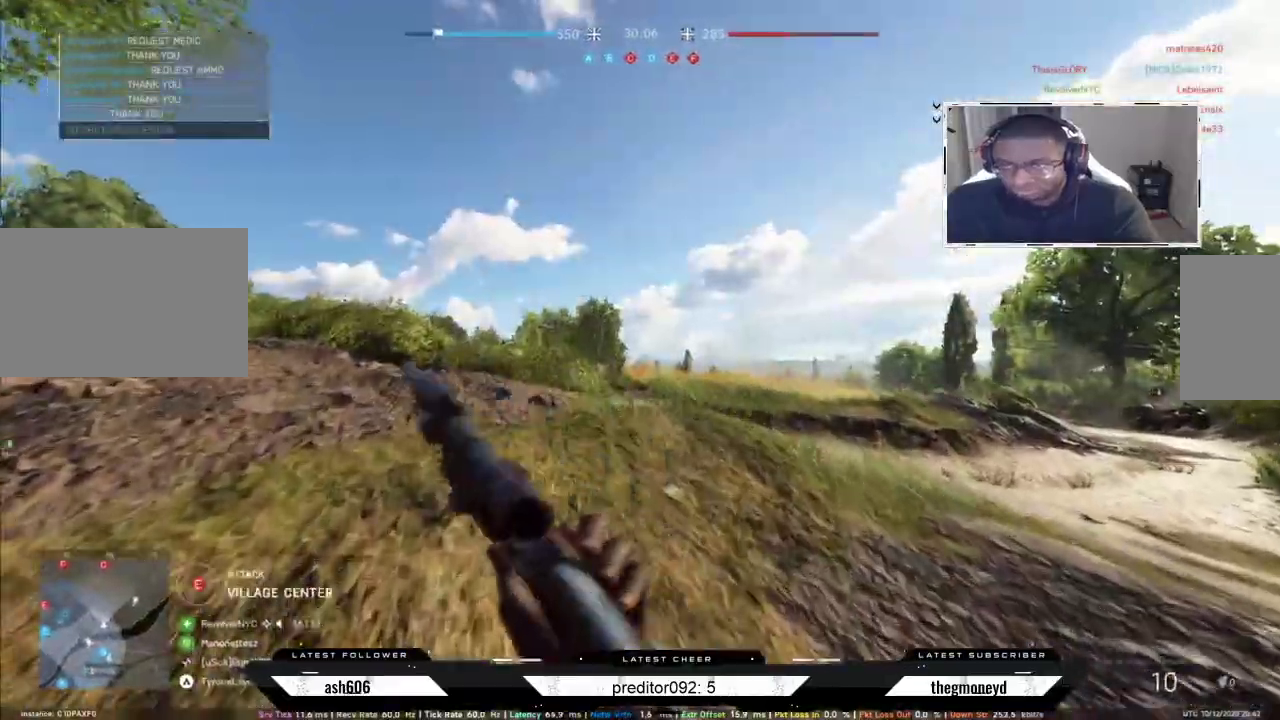
{"keys": ["shift", "w"], "mouse": [], "events": [[134, "a", "up"]]}
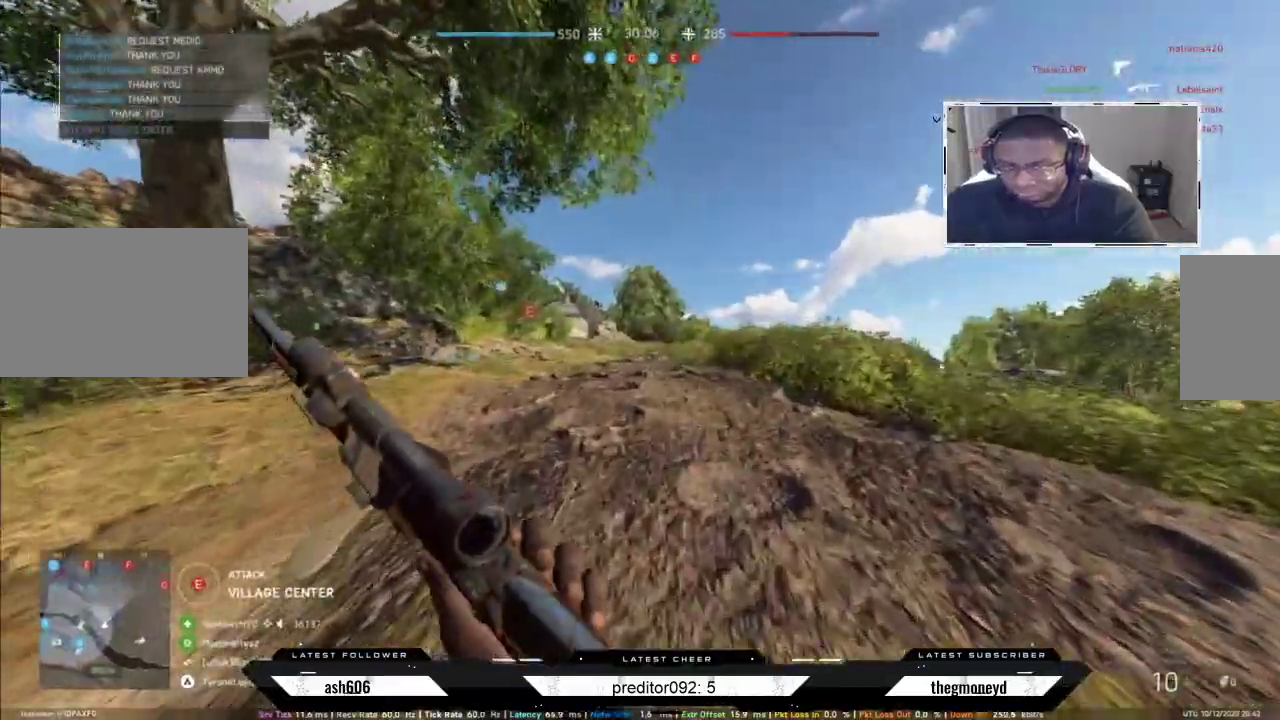
{"keys": ["shift", "w"], "mouse": [], "events": []}
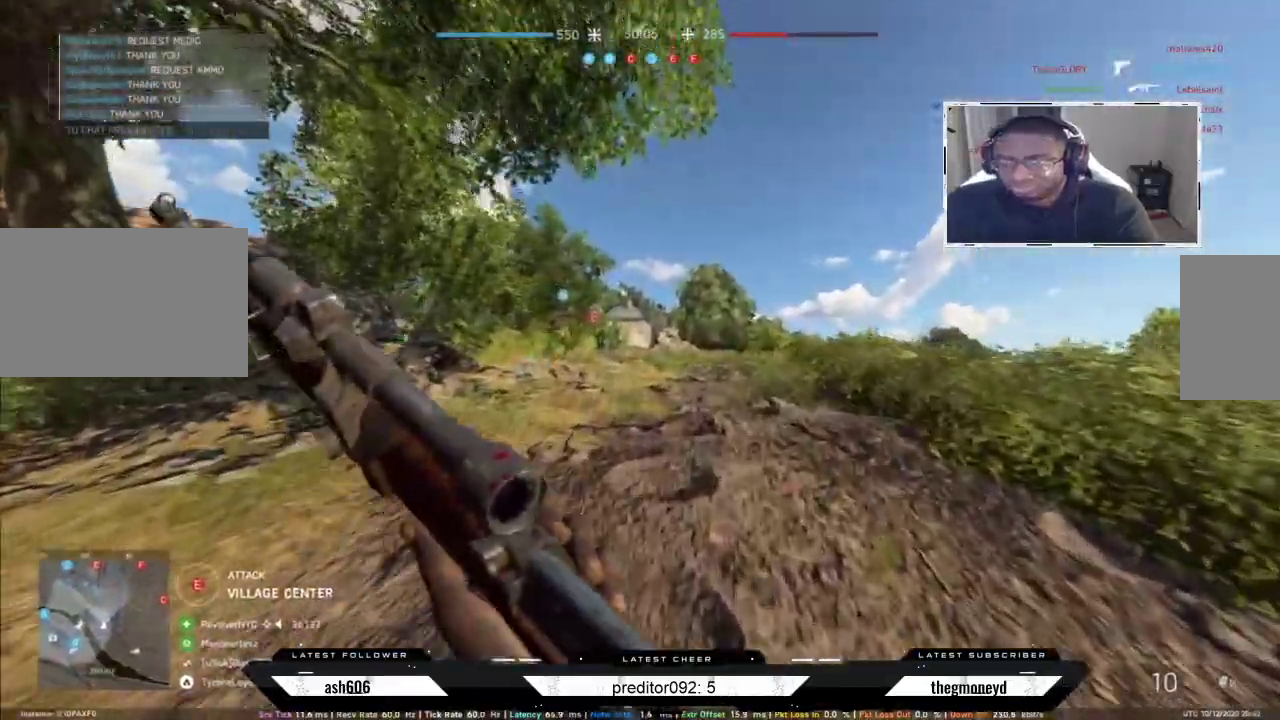
{"keys": ["shift", "w"], "mouse": [], "events": []}
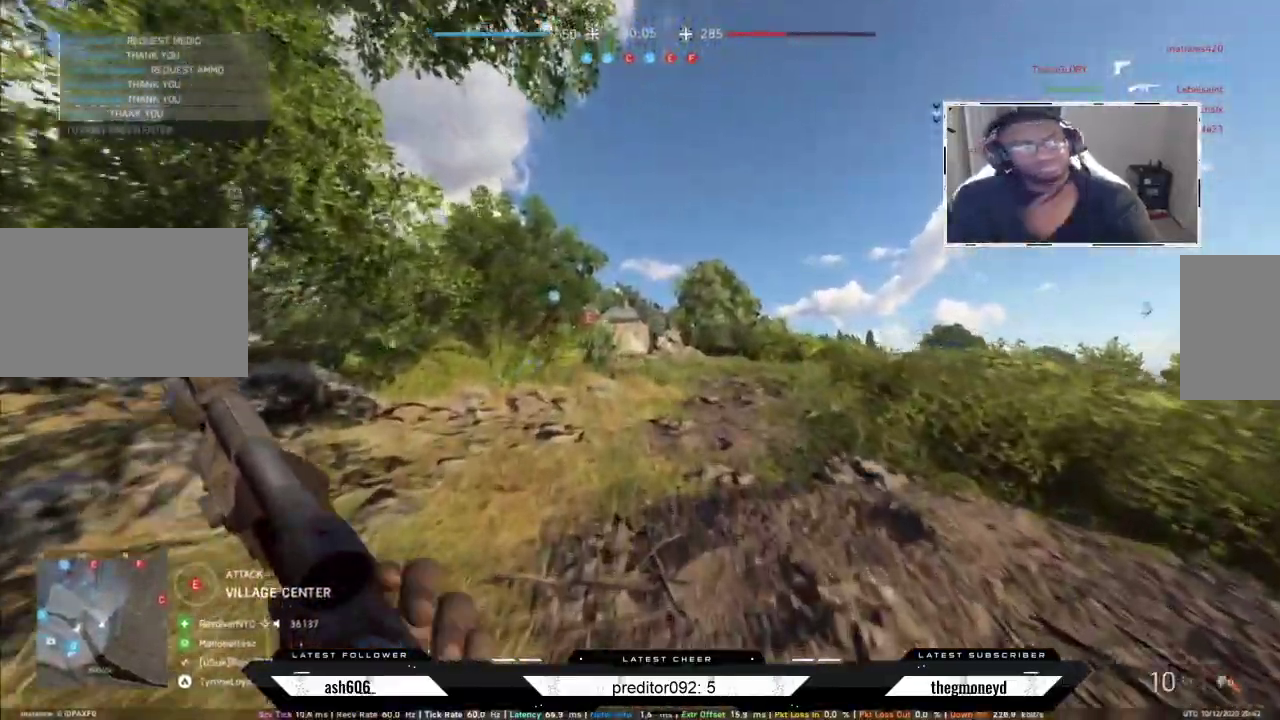
{"keys": ["shift", "w"], "mouse": [], "events": []}
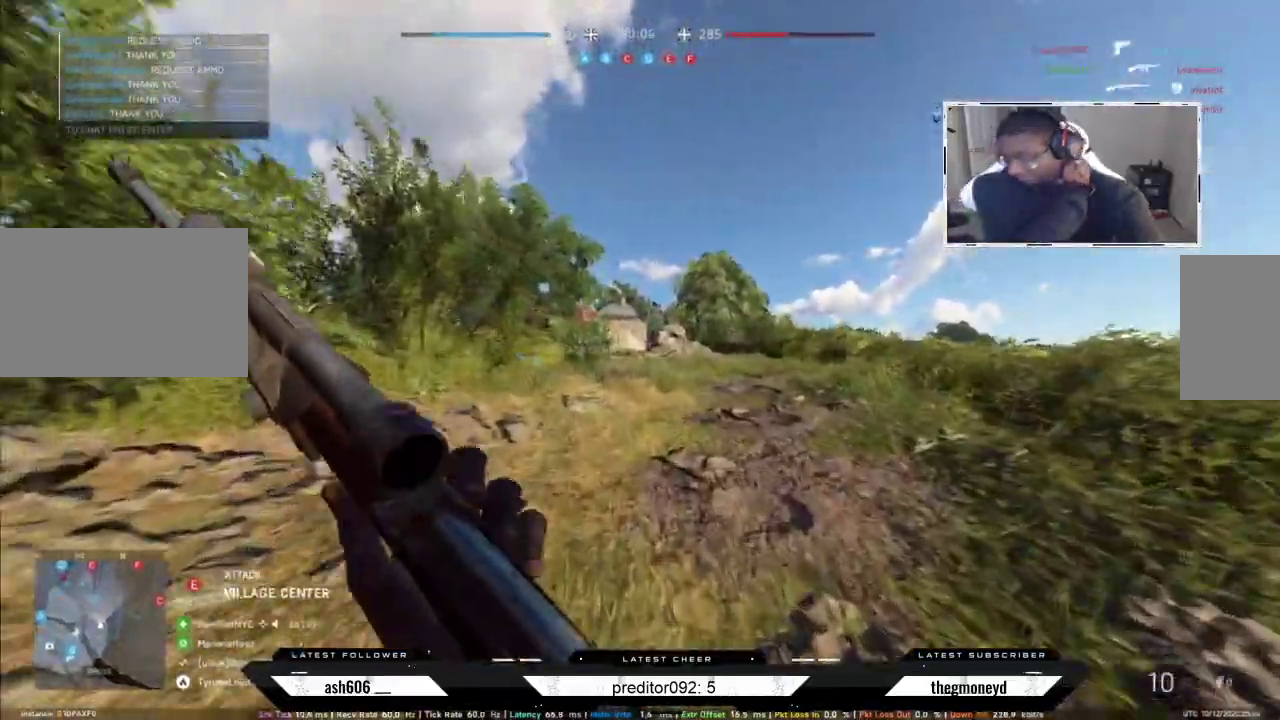
{"keys": ["shift", "w"], "mouse": [], "events": []}
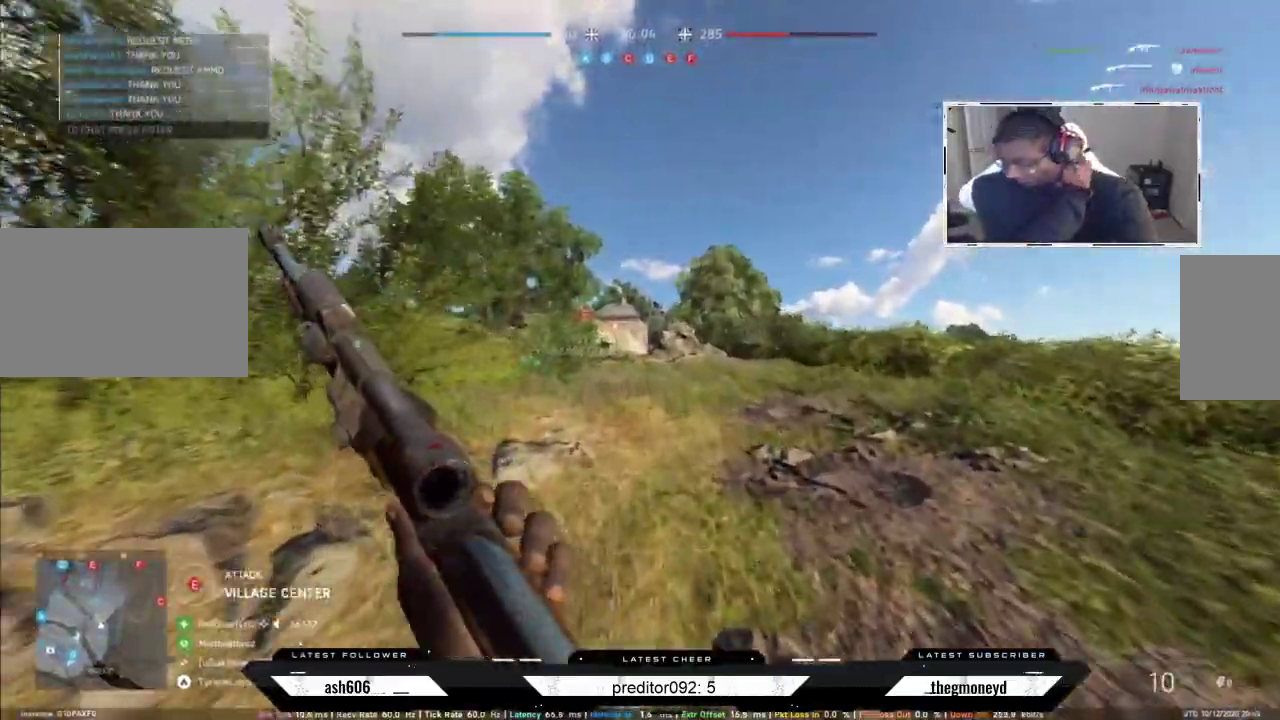
{"keys": ["shift", "w"], "mouse": [], "events": []}
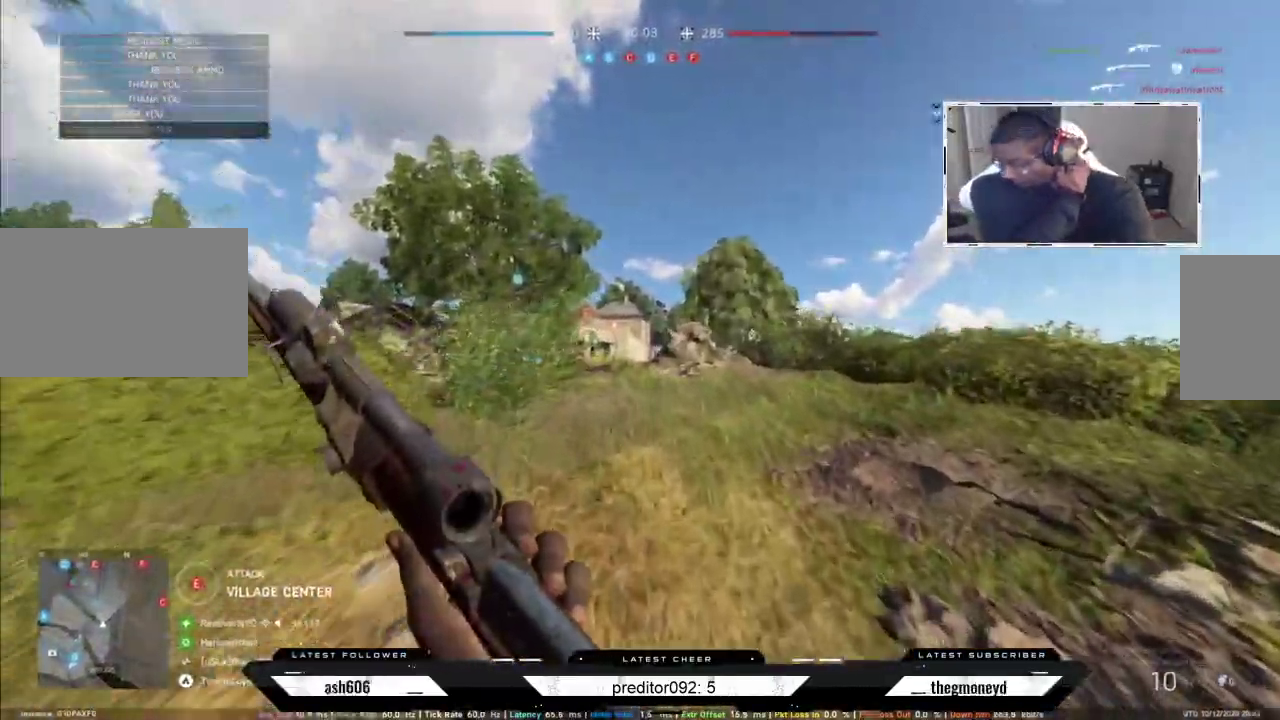
{"keys": ["shift", "w"], "mouse": [], "events": []}
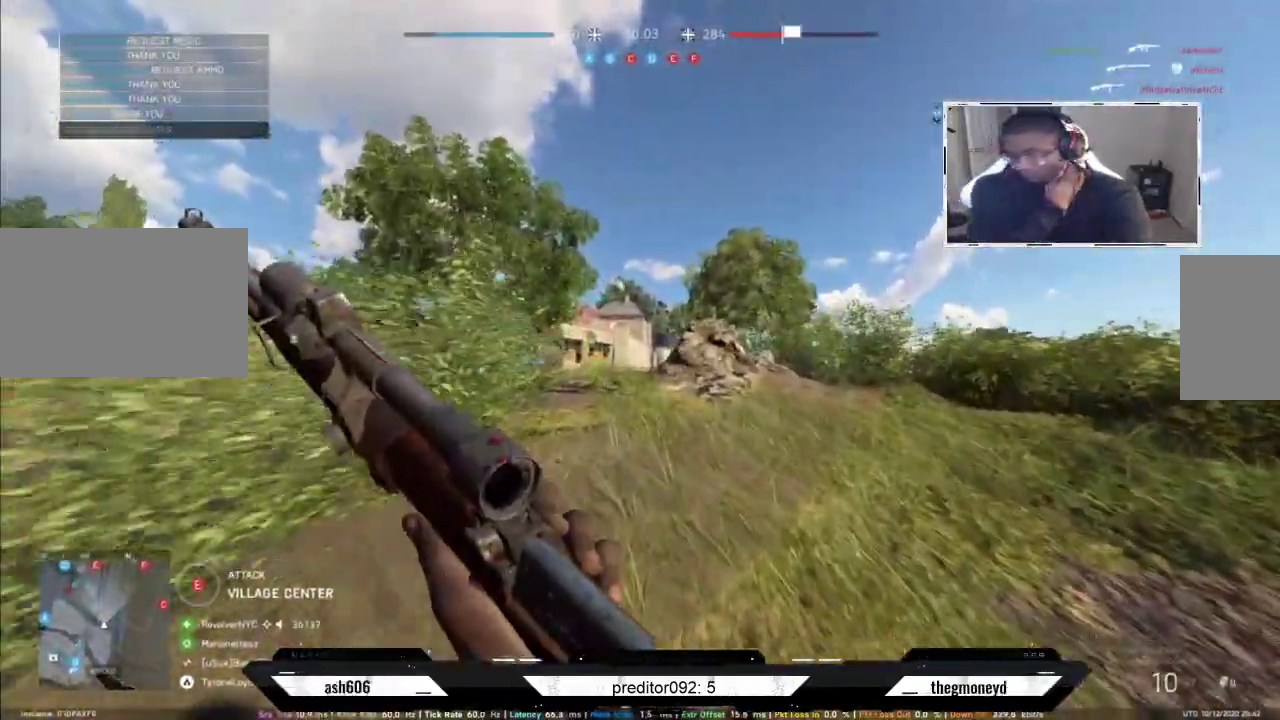
{"keys": ["shift", "w"], "mouse": [], "events": []}
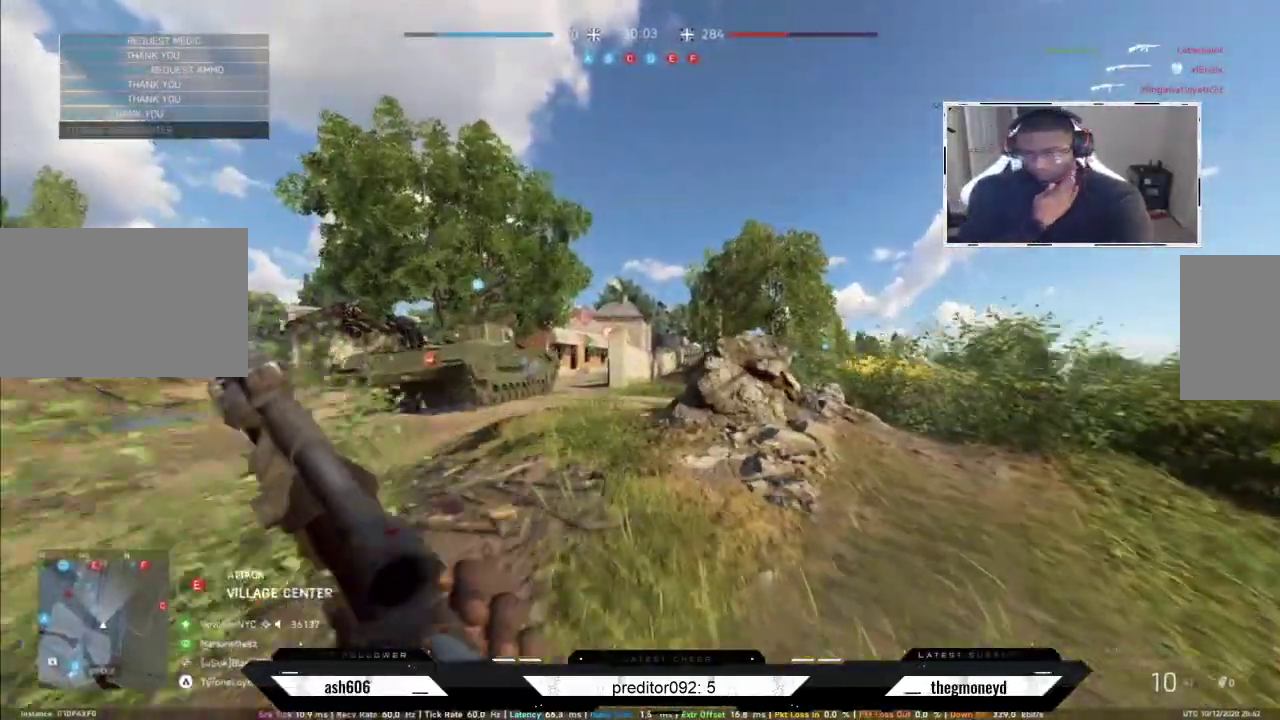
{"keys": ["shift", "w"], "mouse": [], "events": []}
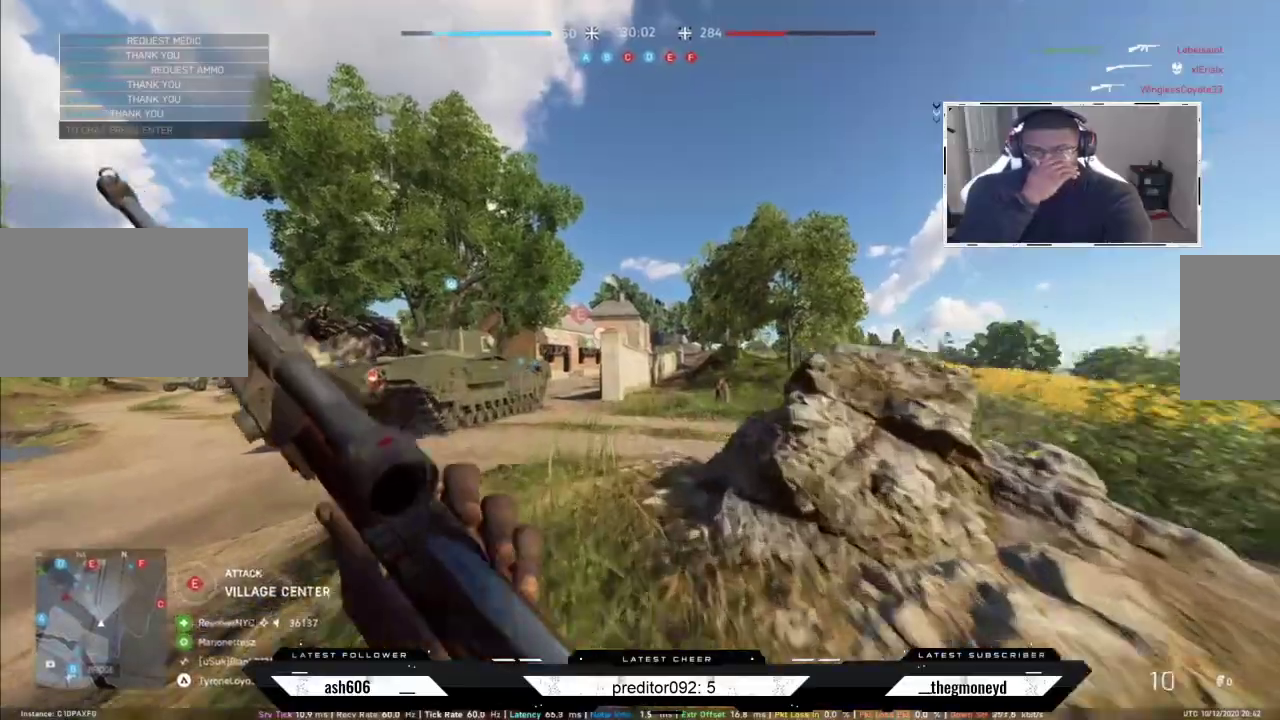
{"keys": ["shift", "w"], "mouse": [], "events": []}
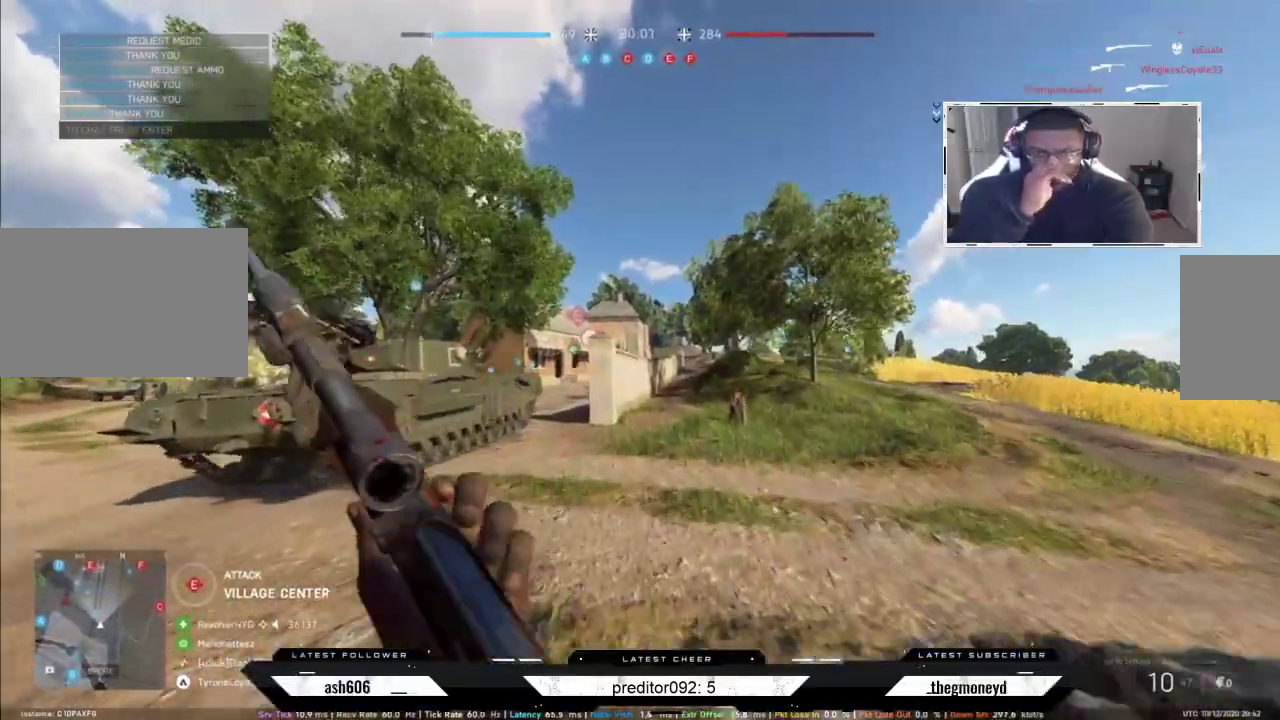
{"keys": ["shift", "w"], "mouse": [], "events": [[117, "a", "down"], [401, "a", "up"]]}
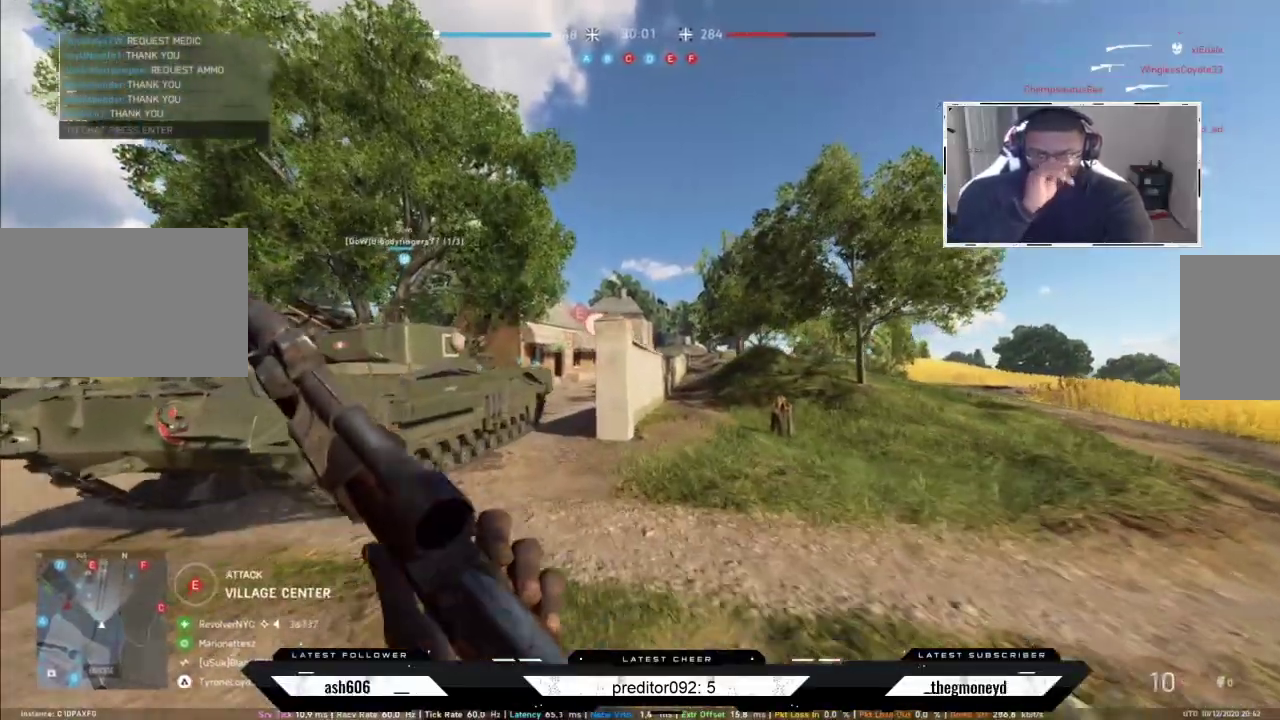
{"keys": ["a", "shift", "w"], "mouse": [], "events": [[267, "a", "down"]]}
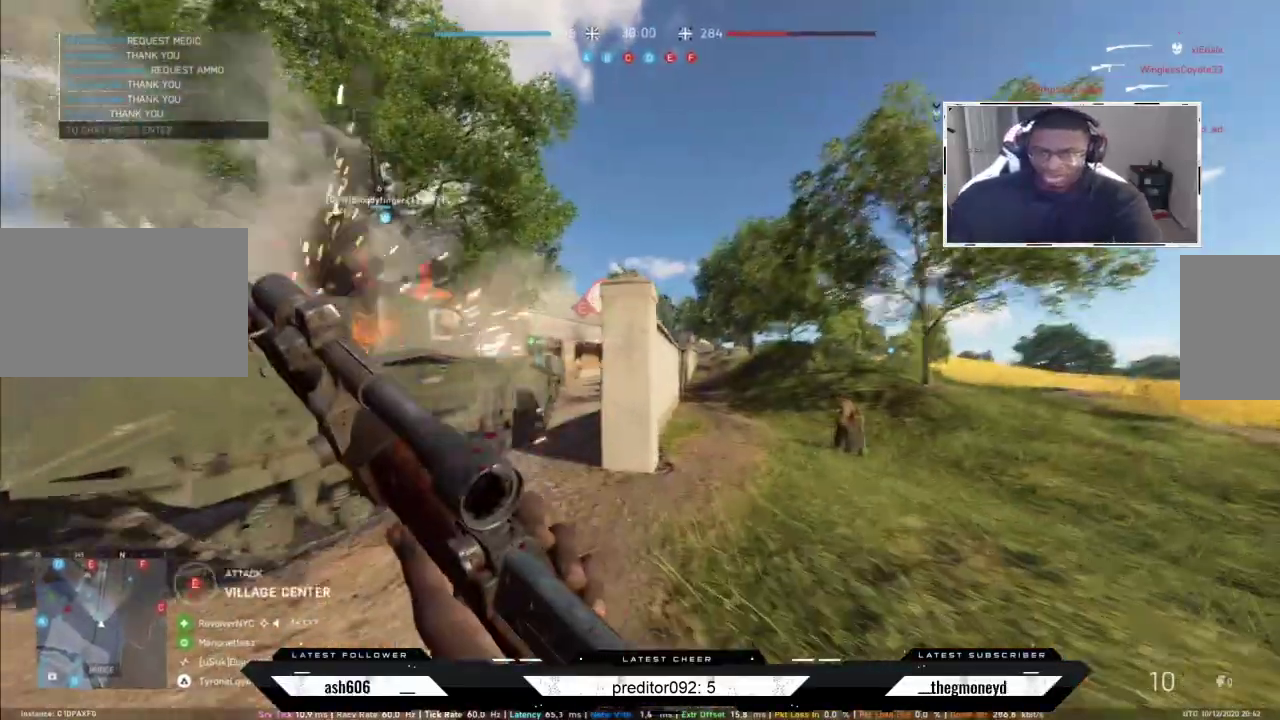
{"keys": ["shift", "w"], "mouse": [], "events": [[84, "a", "up"], [167, "a", "down"], [384, "a", "up"]]}
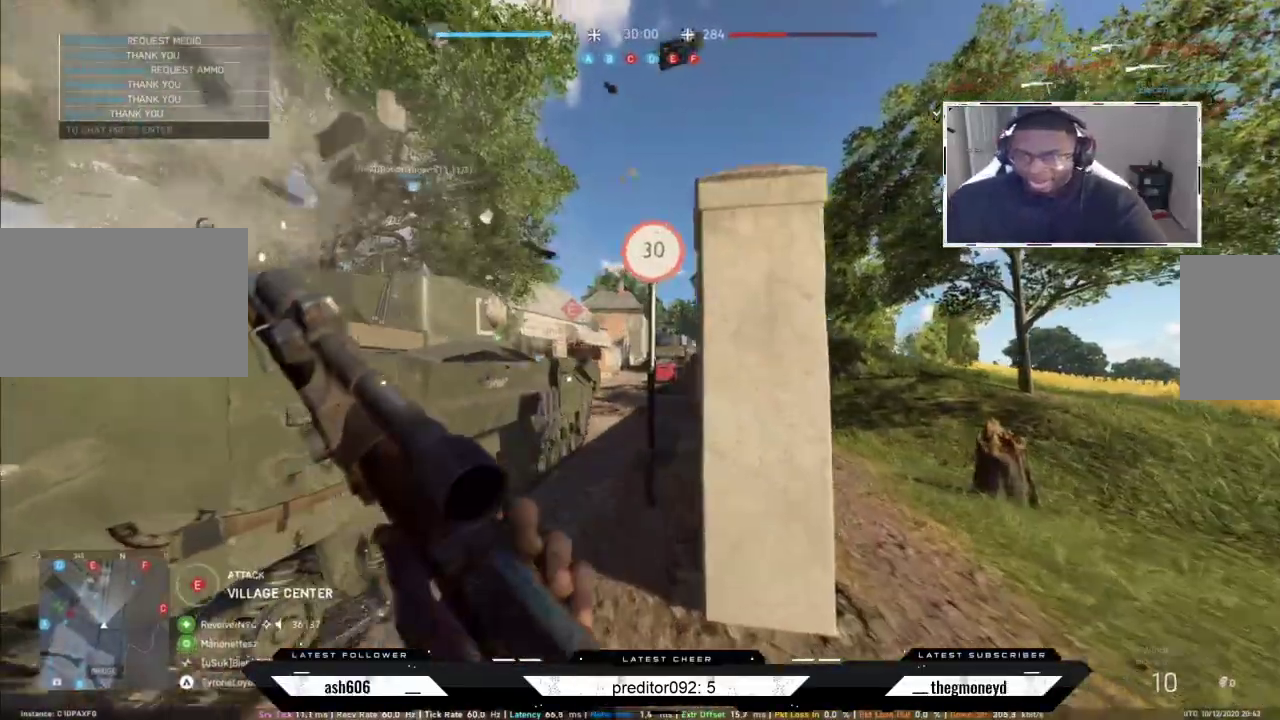
{"keys": ["shift", "w"], "mouse": ["right"], "events": [[50, "a", "down"], [200, "a", "up"], [400, "mouse_right", "down"]]}
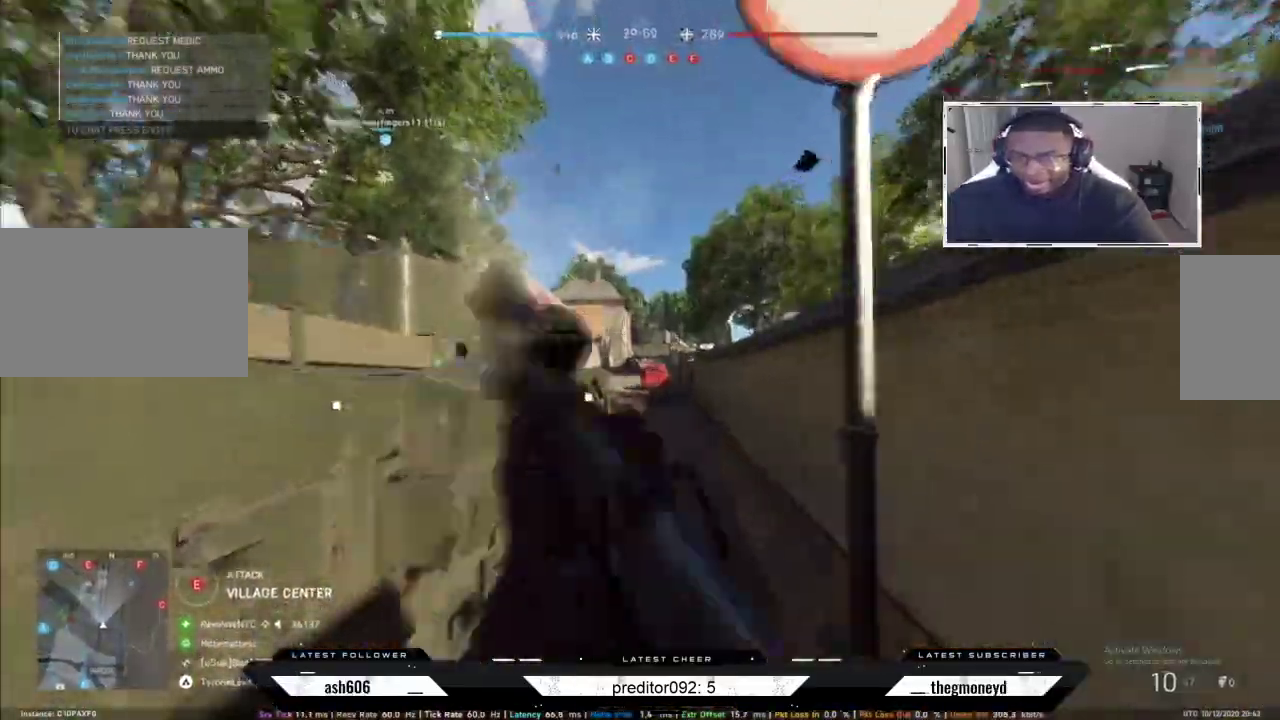
{"keys": ["a", "w"], "mouse": ["right"], "events": [[184, "d", "down"], [184, "shift", "up"], [484, "a", "down"], [484, "d", "up"]]}
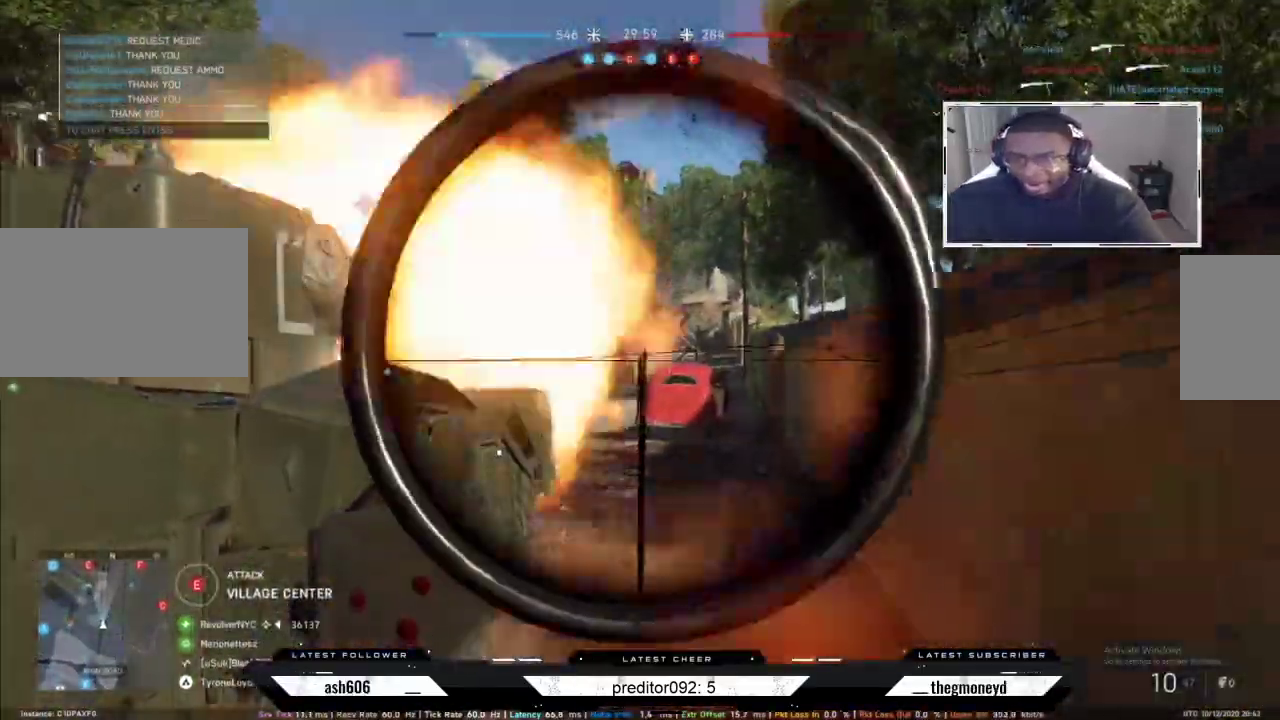
{"keys": ["d", "w"], "mouse": ["right"], "events": [[350, "a", "up"], [367, "d", "down"]]}